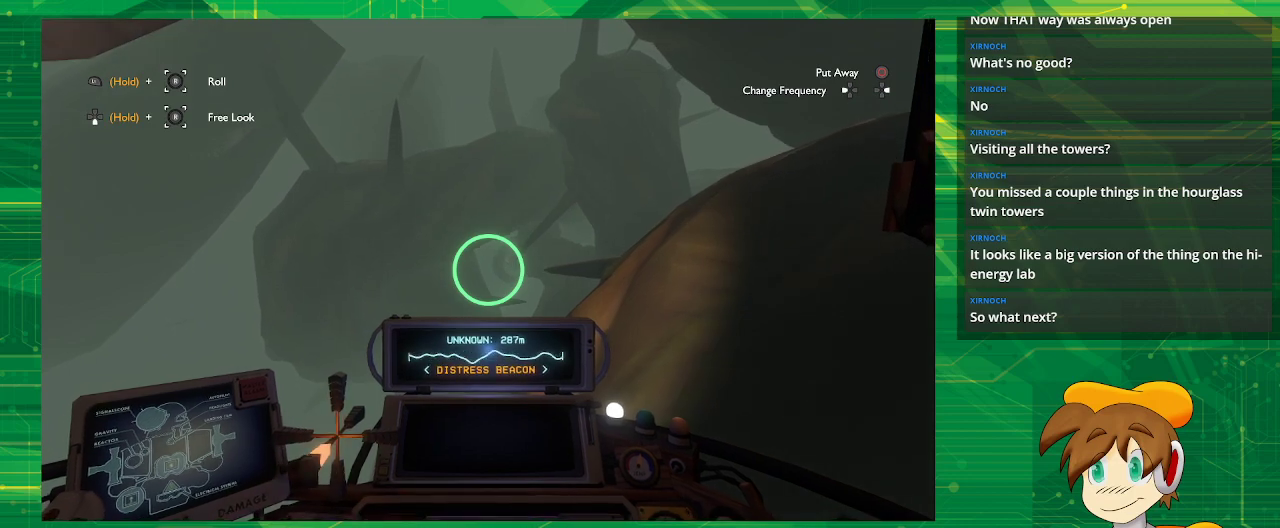
Gameplay with a controller (PlayStation layout); each line is a JSON object with the inputs held at the frame after it. "events" lists button and stick changes between this image and that frame as [ms after this image, input, new state], when the widget could be followed in between. Not read: L3 R3.
{"buttons": [], "left_stick": "center", "right_stick": "center", "events": [[33, "left_stick", "center"]]}
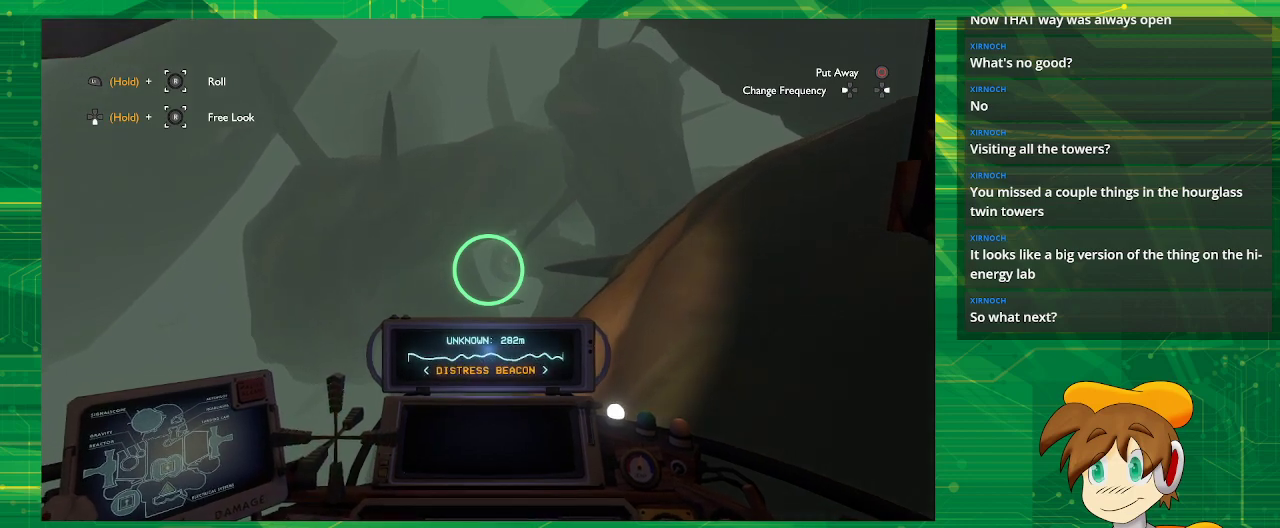
{"buttons": [], "left_stick": "center", "right_stick": "center", "events": []}
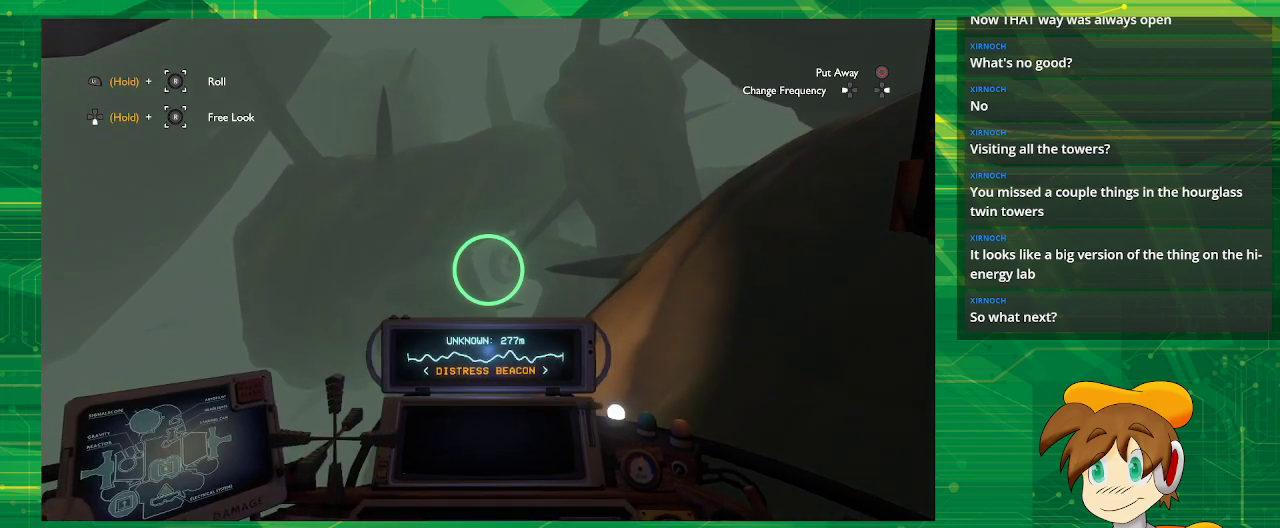
{"buttons": [], "left_stick": "center", "right_stick": "center", "events": []}
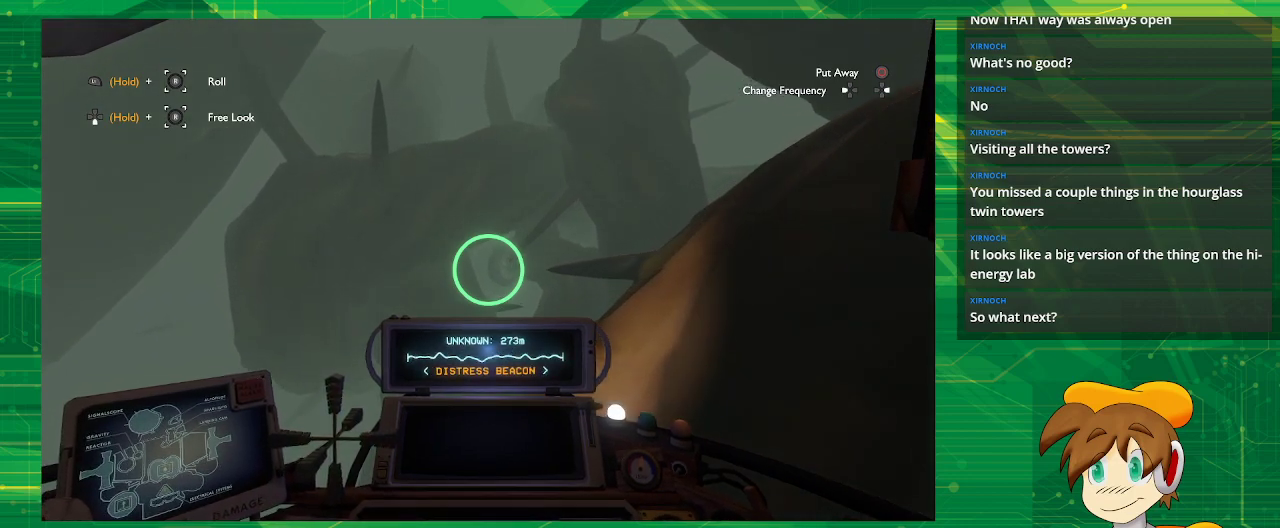
{"buttons": [], "left_stick": "center", "right_stick": "center", "events": []}
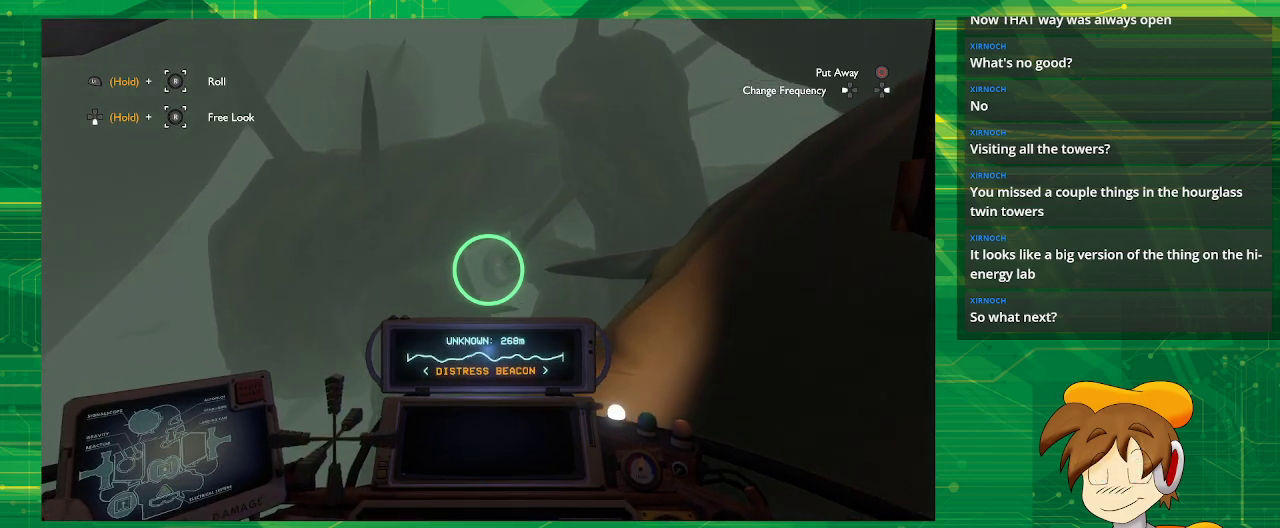
{"buttons": [], "left_stick": "up", "right_stick": "center", "events": [[433, "left_stick", "up"]]}
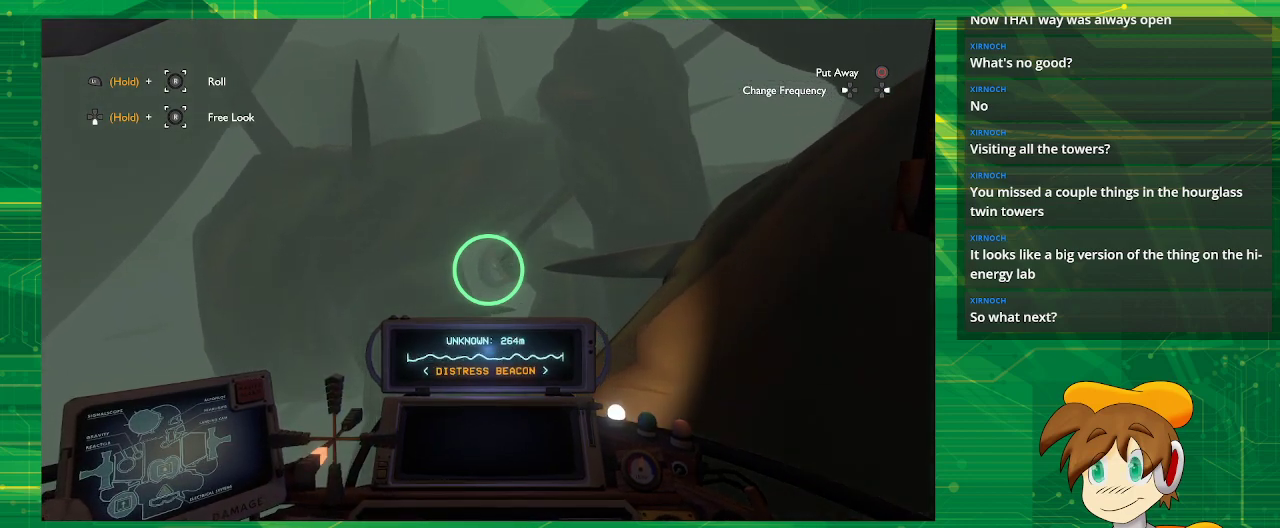
{"buttons": [], "left_stick": "center", "right_stick": "center", "events": [[150, "left_stick", "center"]]}
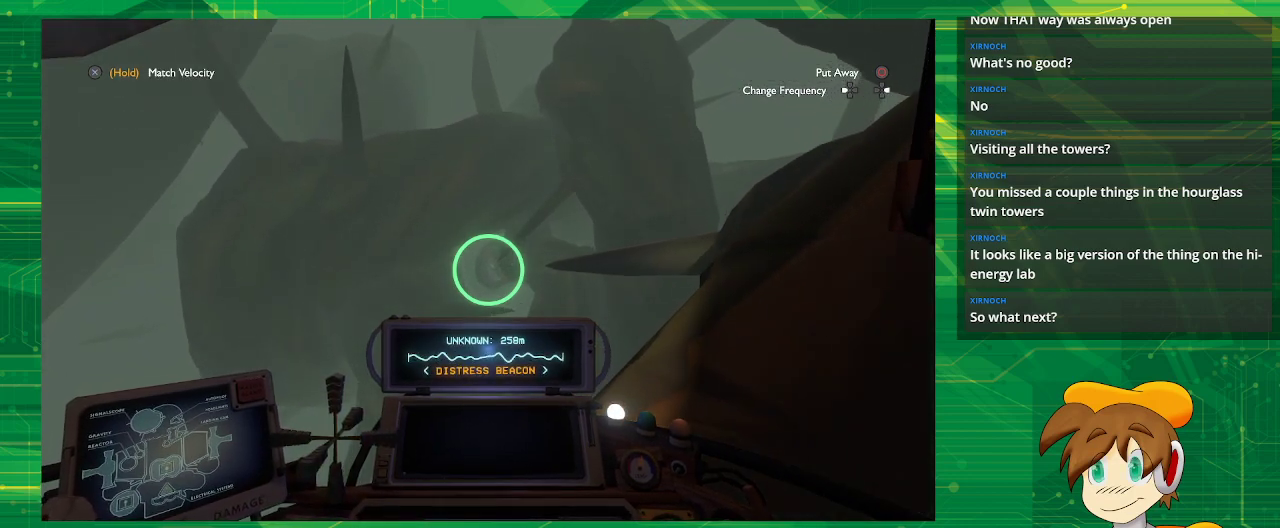
{"buttons": [], "left_stick": "center", "right_stick": "center", "events": []}
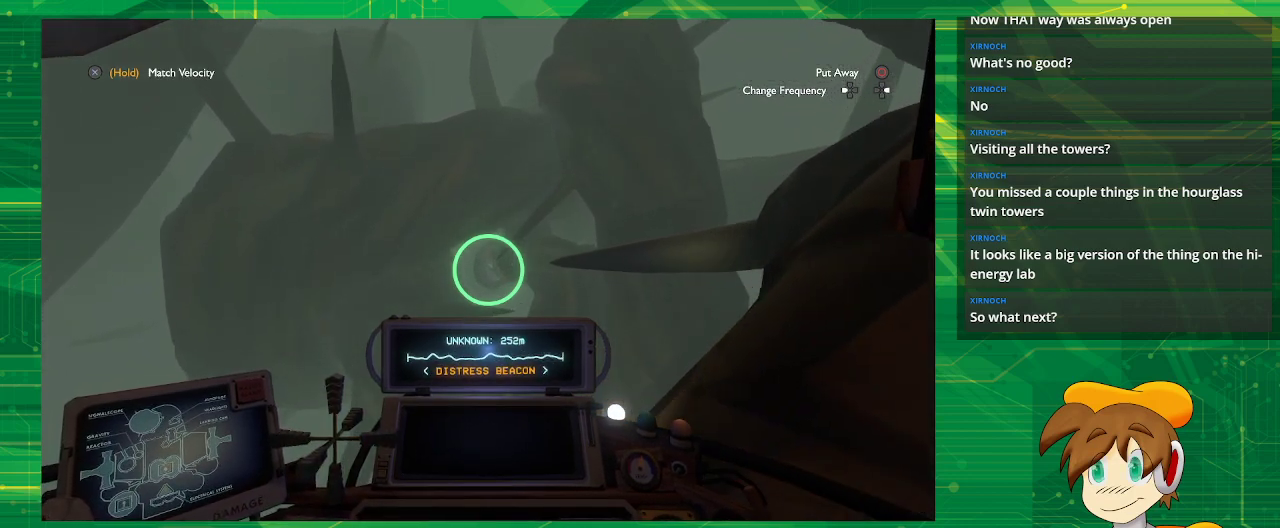
{"buttons": [], "left_stick": "center", "right_stick": "center", "events": []}
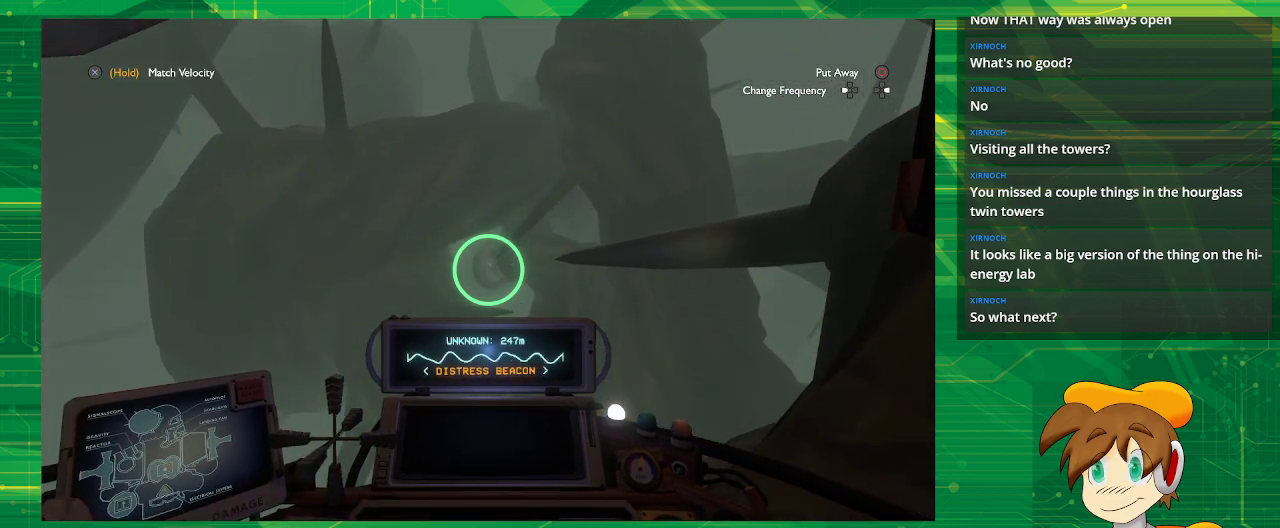
{"buttons": [], "left_stick": "center", "right_stick": "center", "events": [[217, "left_stick", "up"], [500, "left_stick", "center"]]}
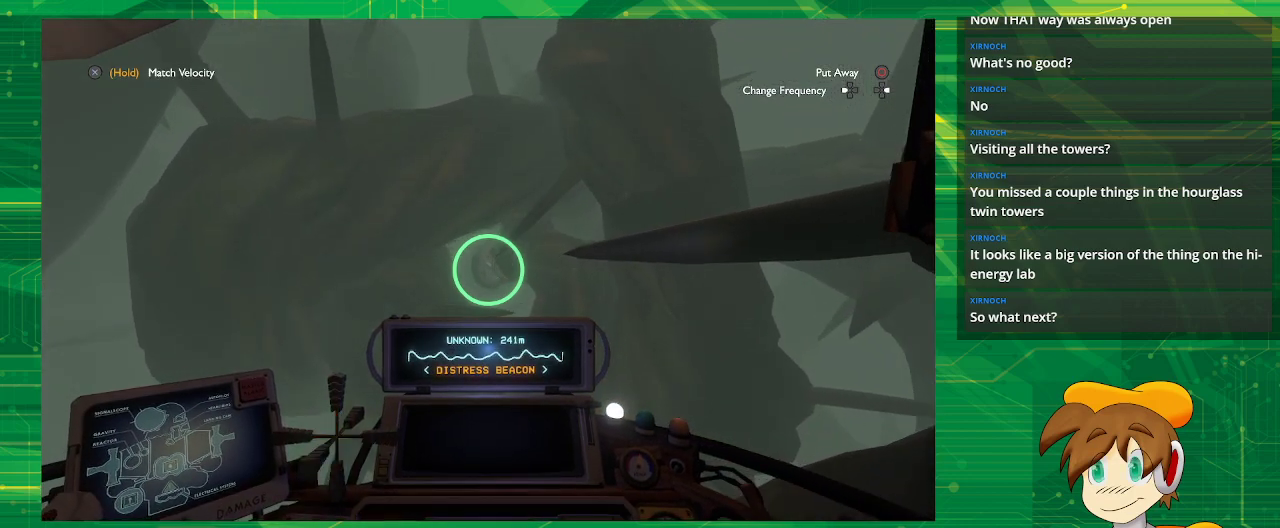
{"buttons": [], "left_stick": "center", "right_stick": "center", "events": []}
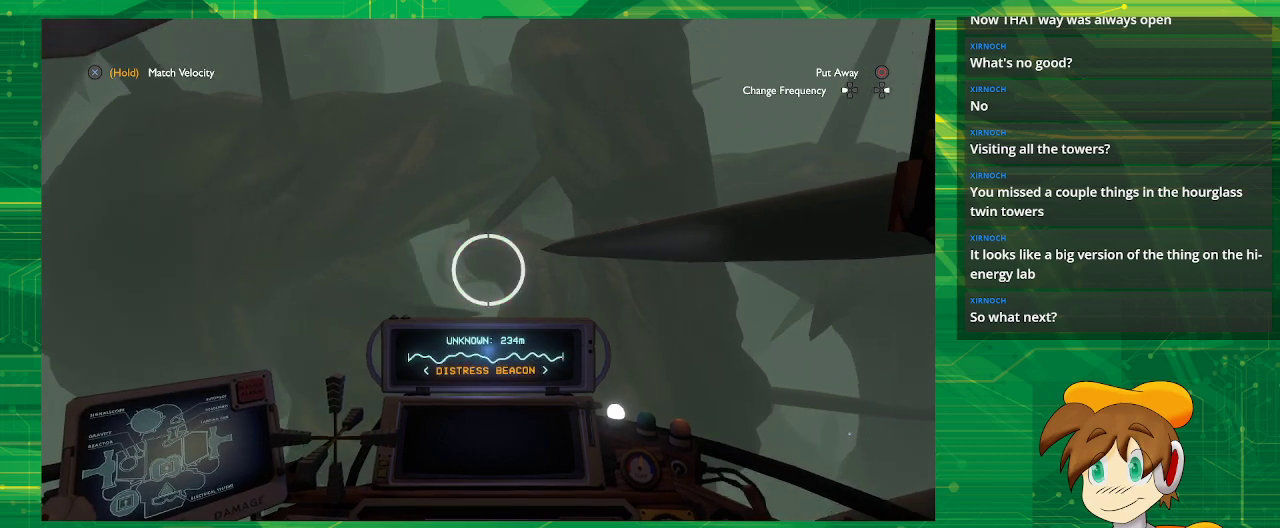
{"buttons": [], "left_stick": "left", "right_stick": "center", "events": [[333, "left_stick", "left"]]}
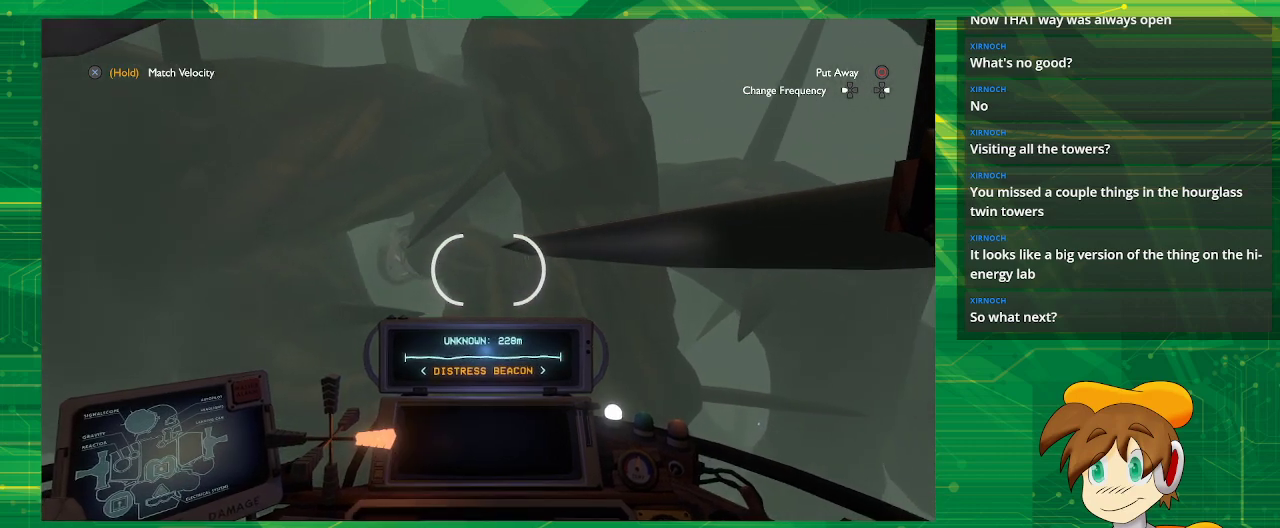
{"buttons": [], "left_stick": "center", "right_stick": "left", "events": [[117, "left_stick", "center"], [450, "right_stick", "left"]]}
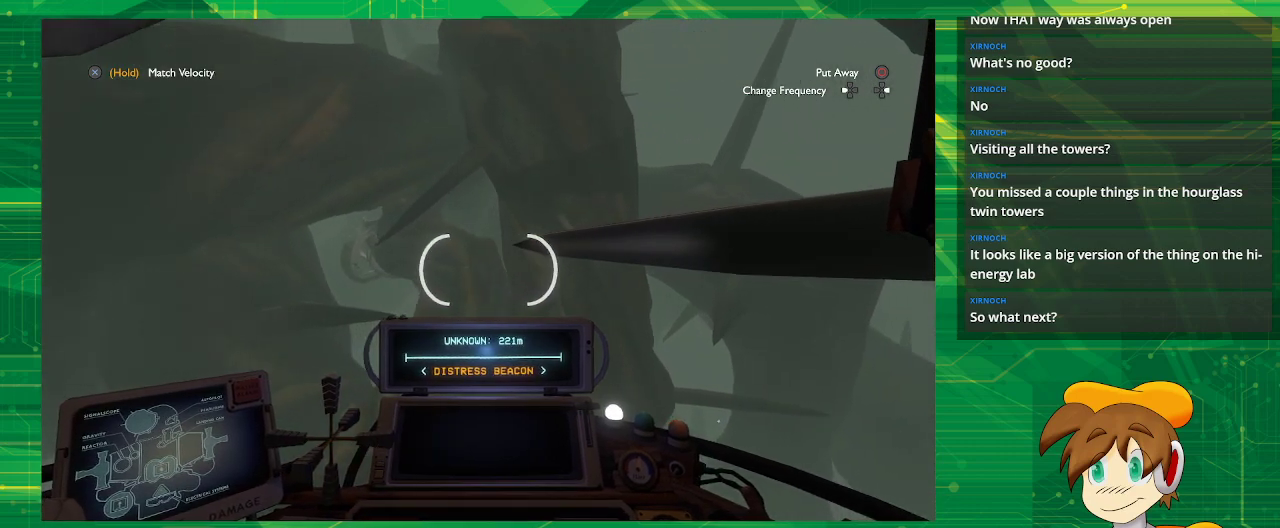
{"buttons": [], "left_stick": "center", "right_stick": "center", "events": [[167, "right_stick", "center"]]}
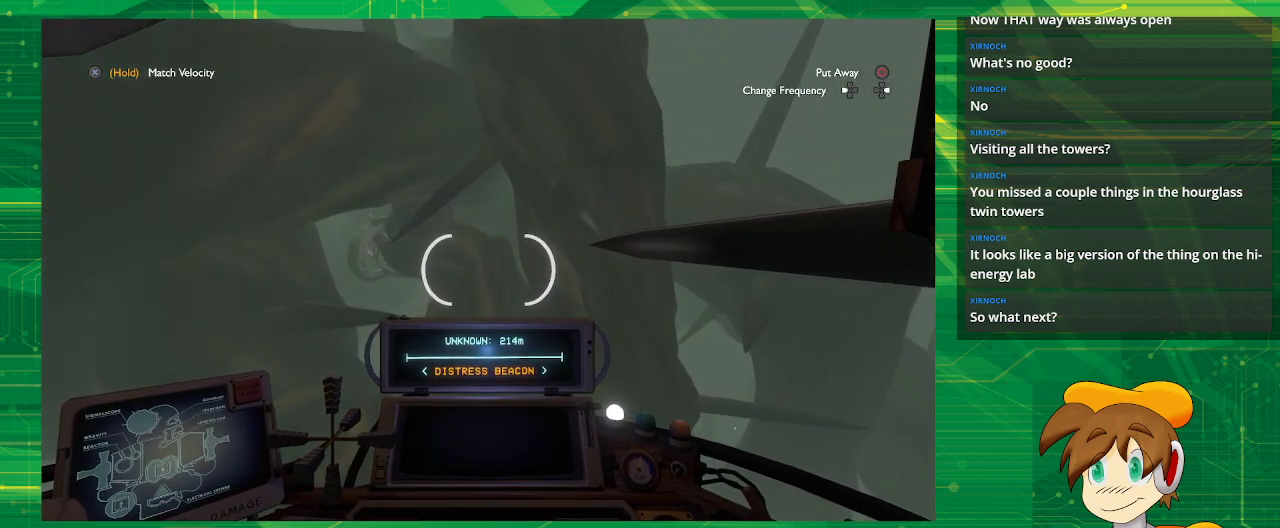
{"buttons": [], "left_stick": "center", "right_stick": "center", "events": []}
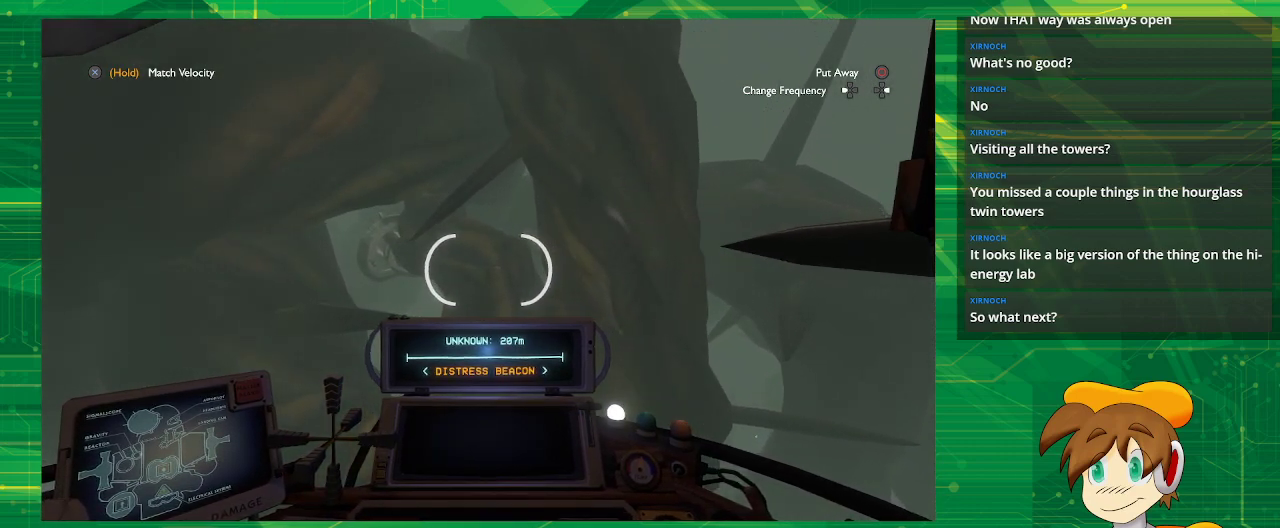
{"buttons": [], "left_stick": "center", "right_stick": "center", "events": []}
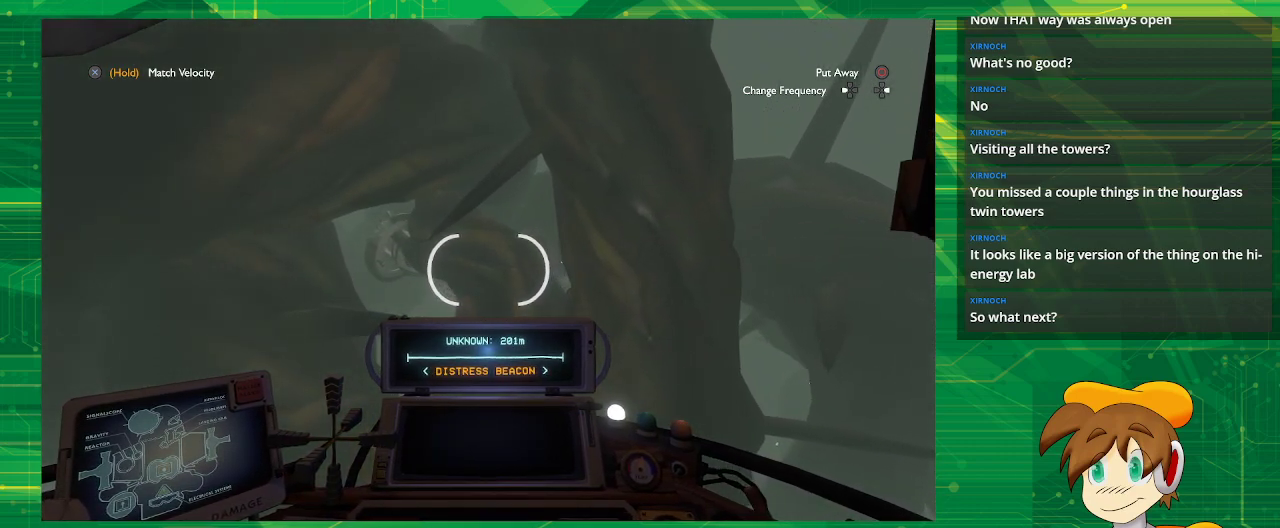
{"buttons": [], "left_stick": "center", "right_stick": "center", "events": [[300, "left_stick", "right"], [500, "left_stick", "center"]]}
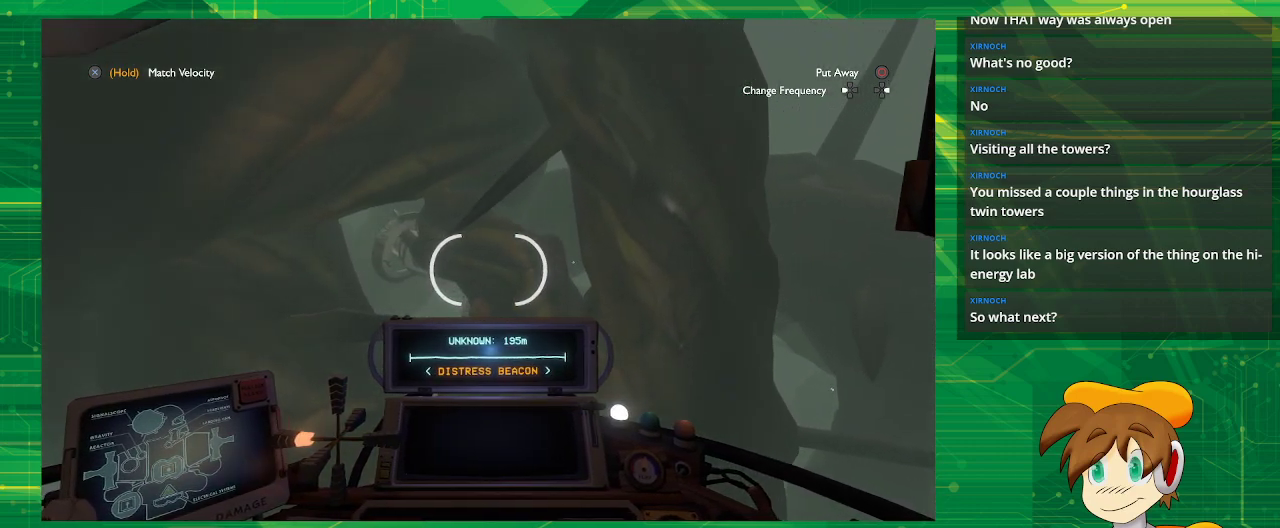
{"buttons": [], "left_stick": "center", "right_stick": "center", "events": [[217, "right_stick", "left"], [367, "right_stick", "center"]]}
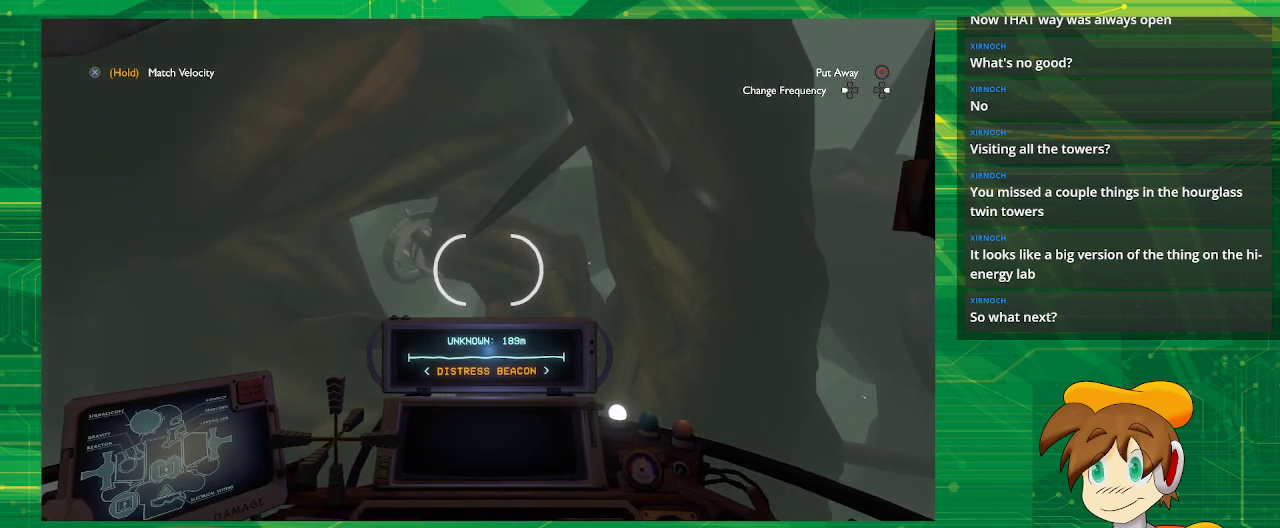
{"buttons": [], "left_stick": "center", "right_stick": "center", "events": []}
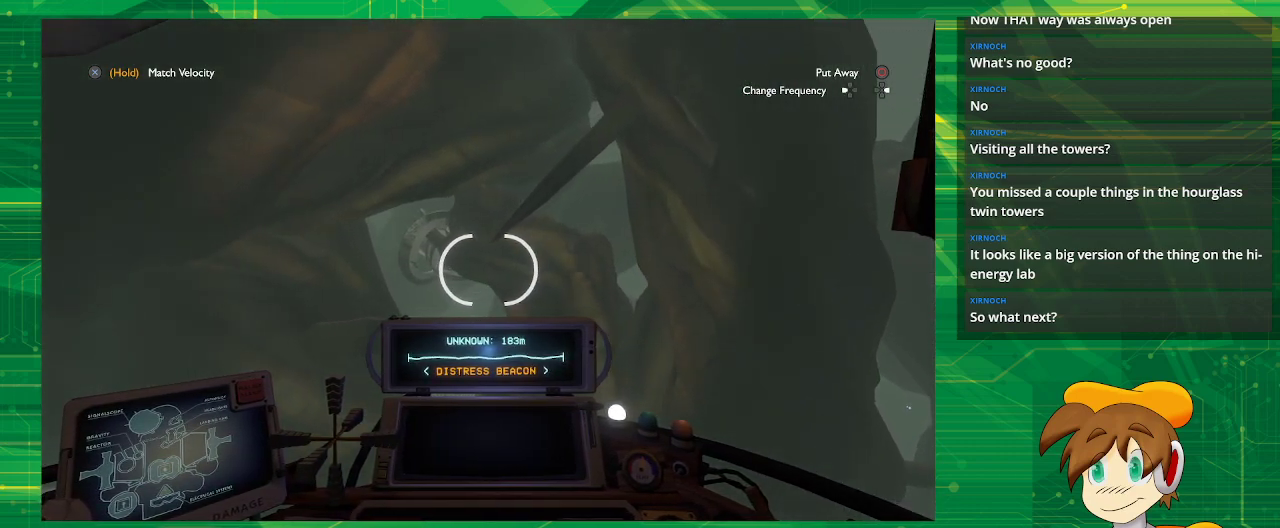
{"buttons": [], "left_stick": "center", "right_stick": "center", "events": []}
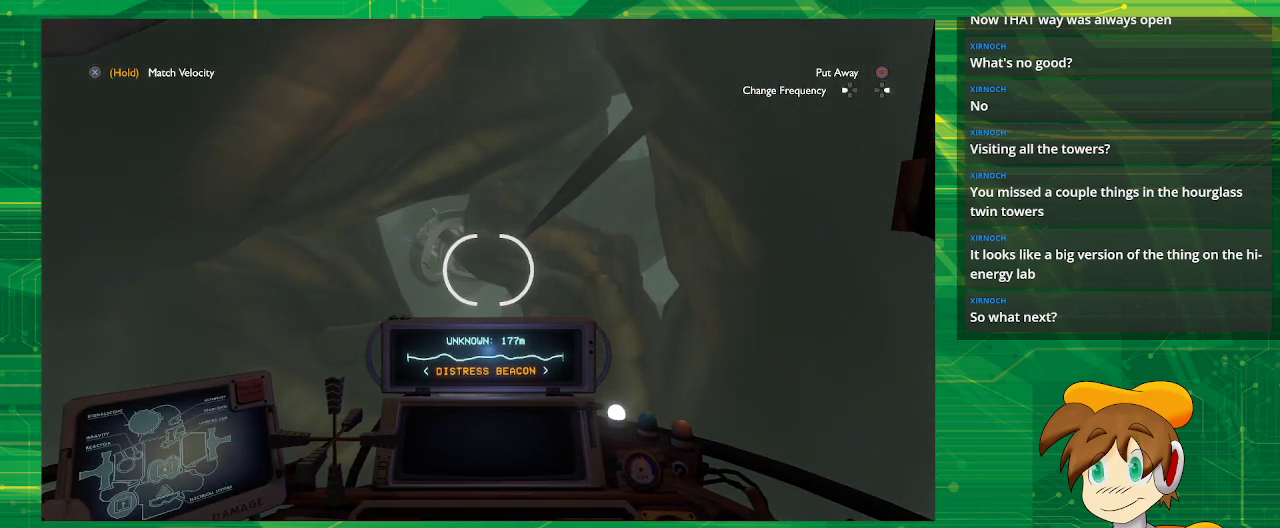
{"buttons": [], "left_stick": "center", "right_stick": "center", "events": [[100, "left_stick", "right"], [283, "left_stick", "center"]]}
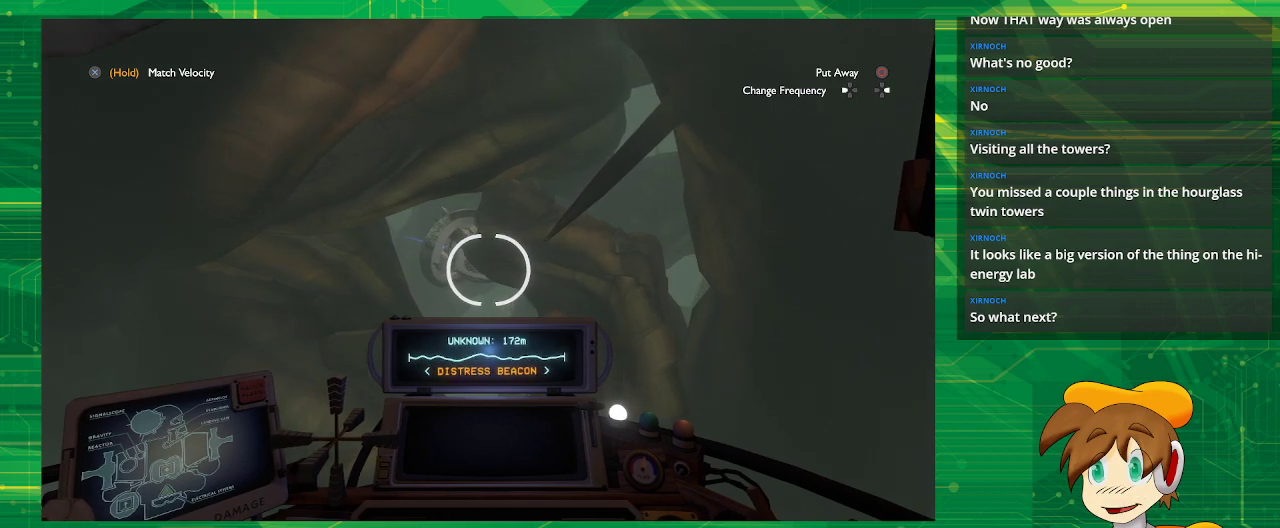
{"buttons": [], "left_stick": "center", "right_stick": "center", "events": [[267, "left_stick", "right"], [417, "left_stick", "center"]]}
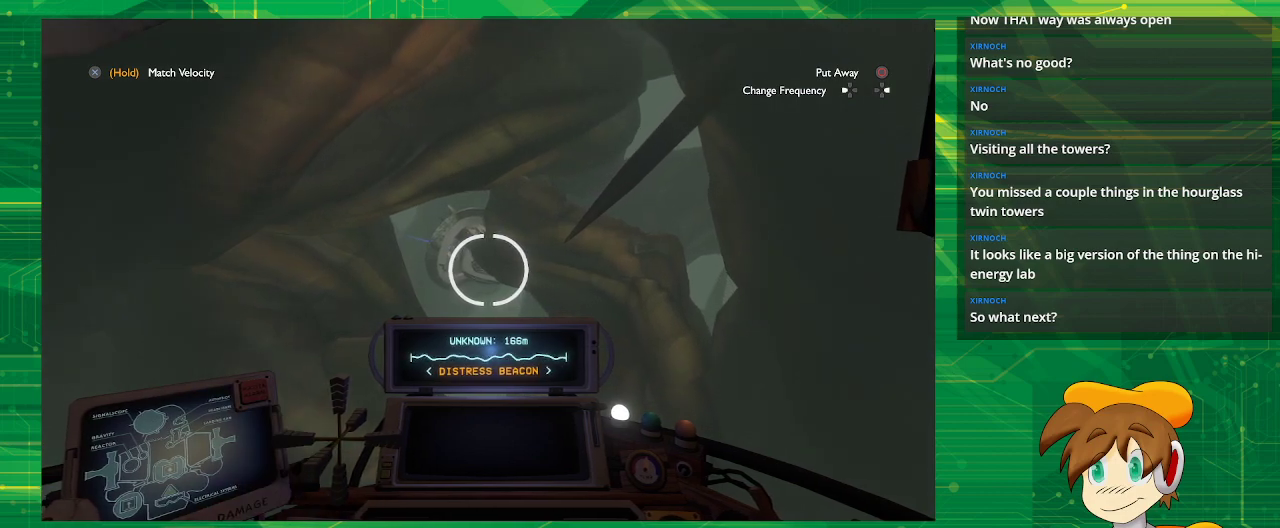
{"buttons": [], "left_stick": "center", "right_stick": "center", "events": []}
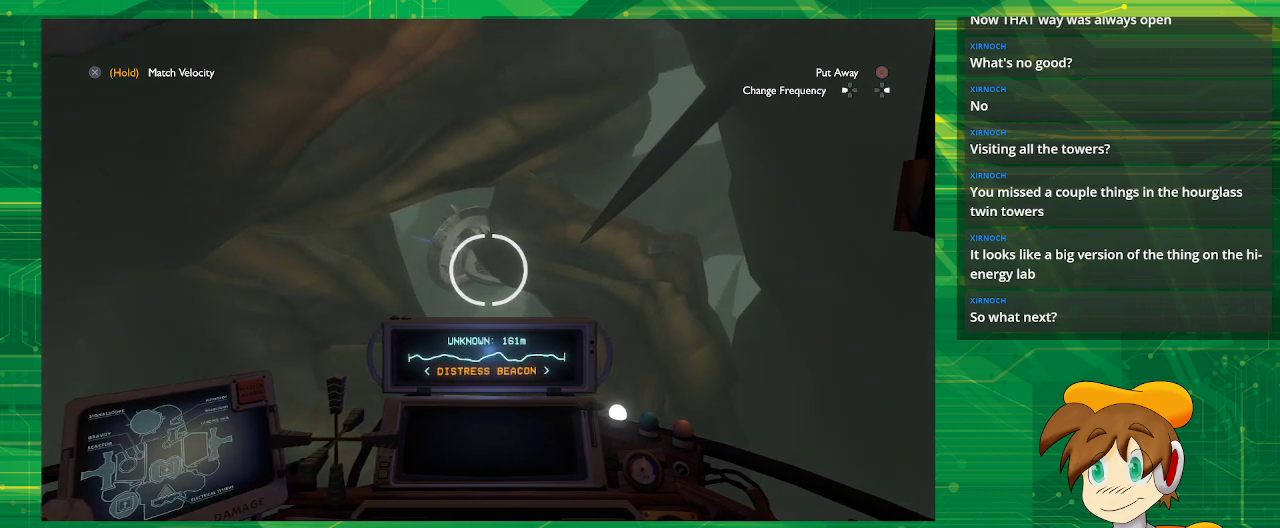
{"buttons": [], "left_stick": "center", "right_stick": "center", "events": []}
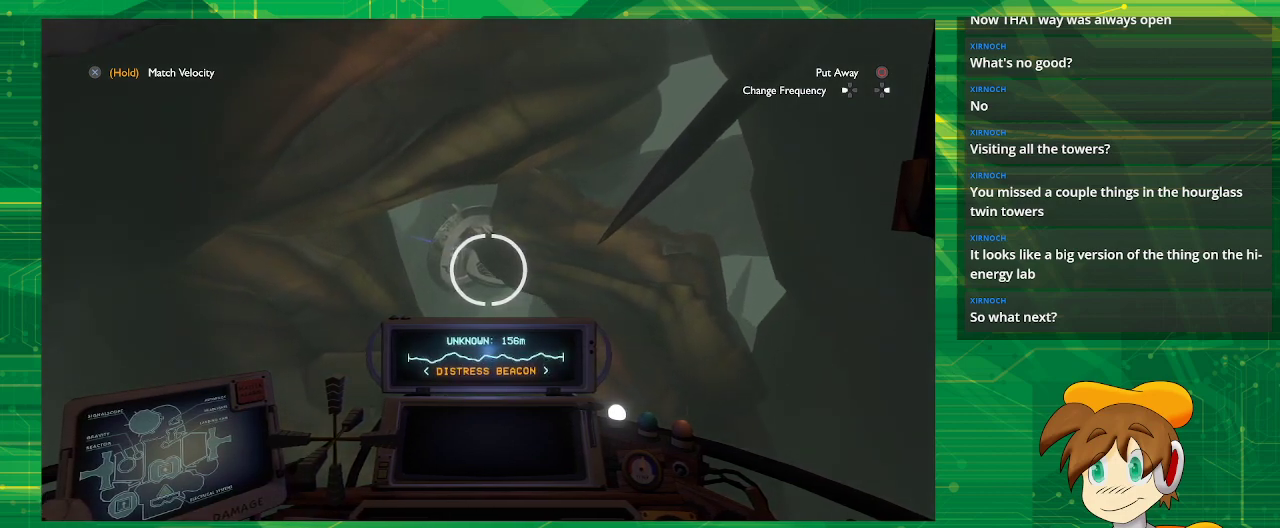
{"buttons": [], "left_stick": "center", "right_stick": "center", "events": []}
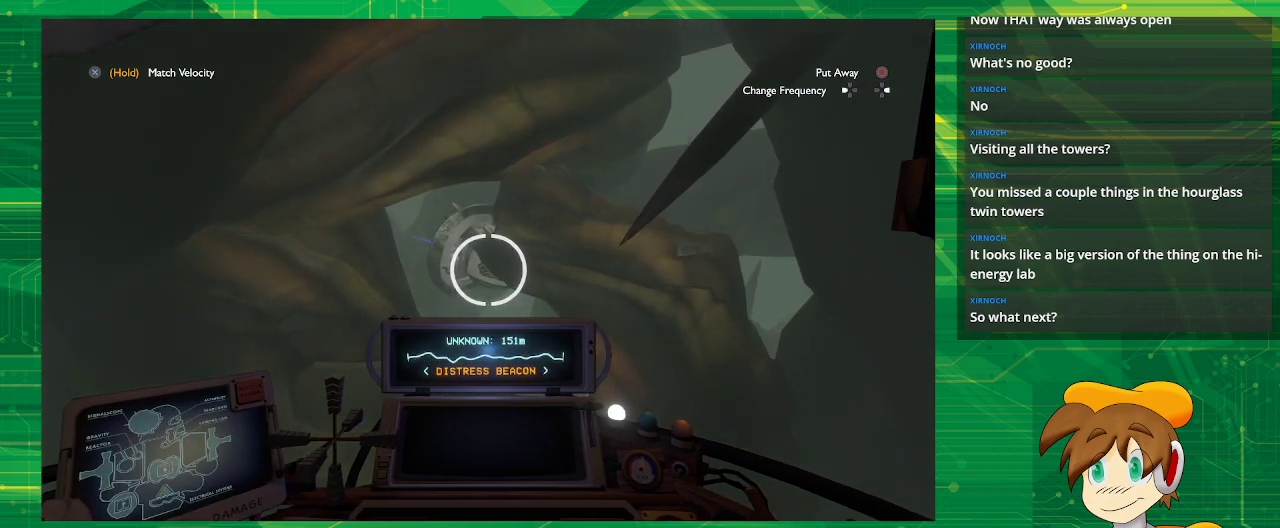
{"buttons": [], "left_stick": "center", "right_stick": "center", "events": [[367, "right_stick", "up-left"], [483, "right_stick", "center"]]}
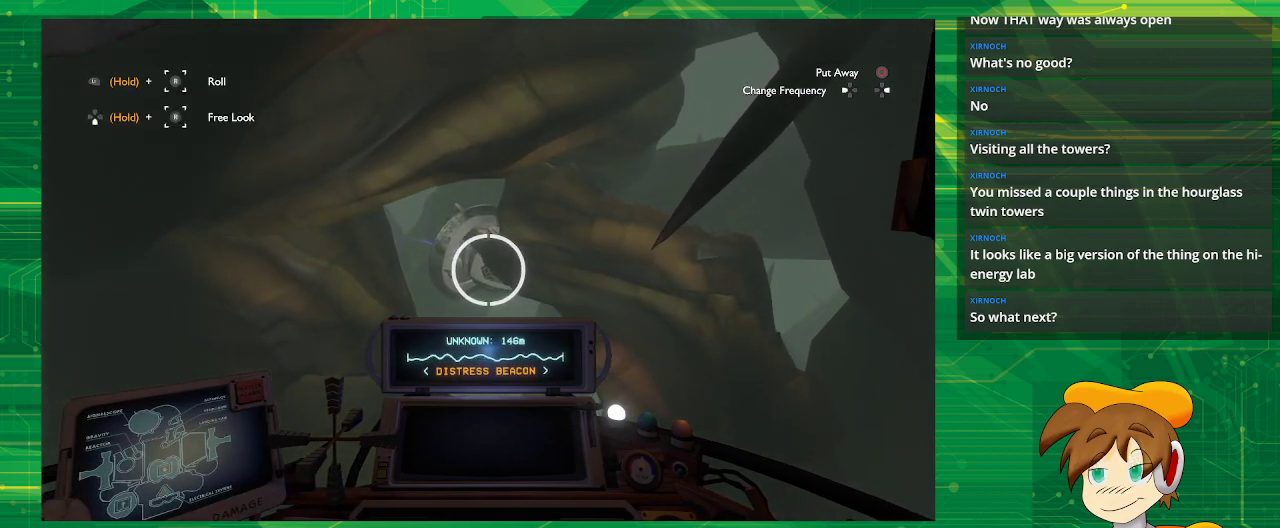
{"buttons": [], "left_stick": "center", "right_stick": "center", "events": []}
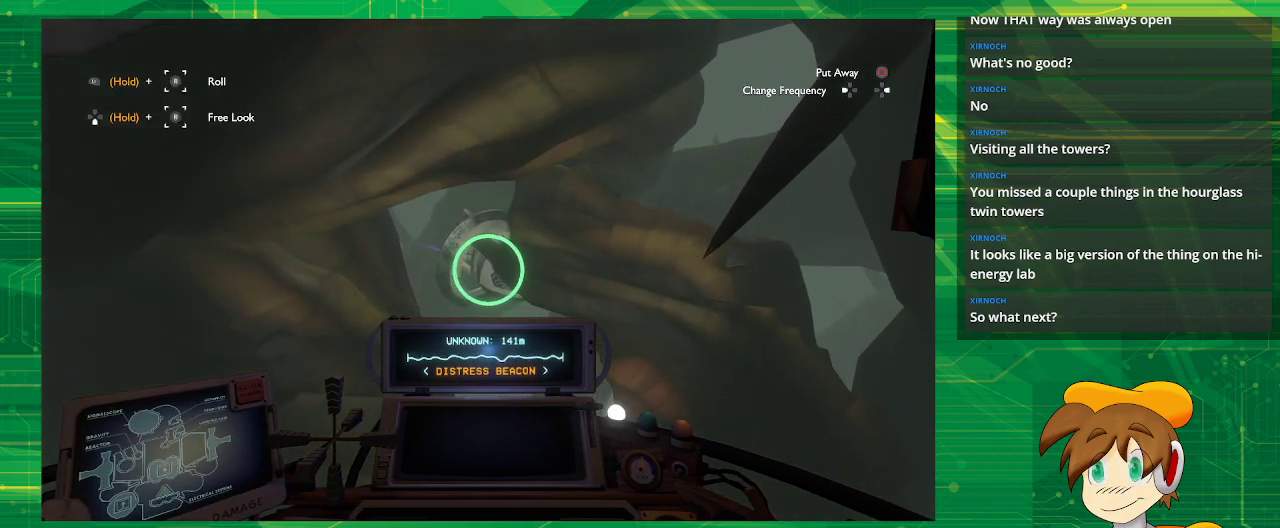
{"buttons": [], "left_stick": "center", "right_stick": "center", "events": [[17, "left_stick", "up"], [317, "left_stick", "center"]]}
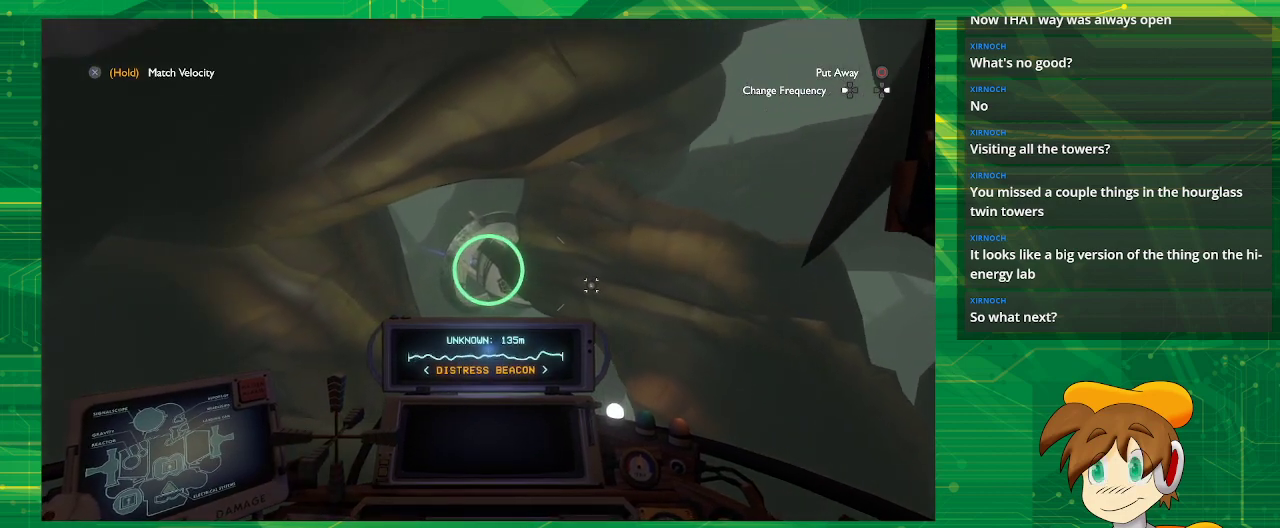
{"buttons": [], "left_stick": "center", "right_stick": "center", "events": []}
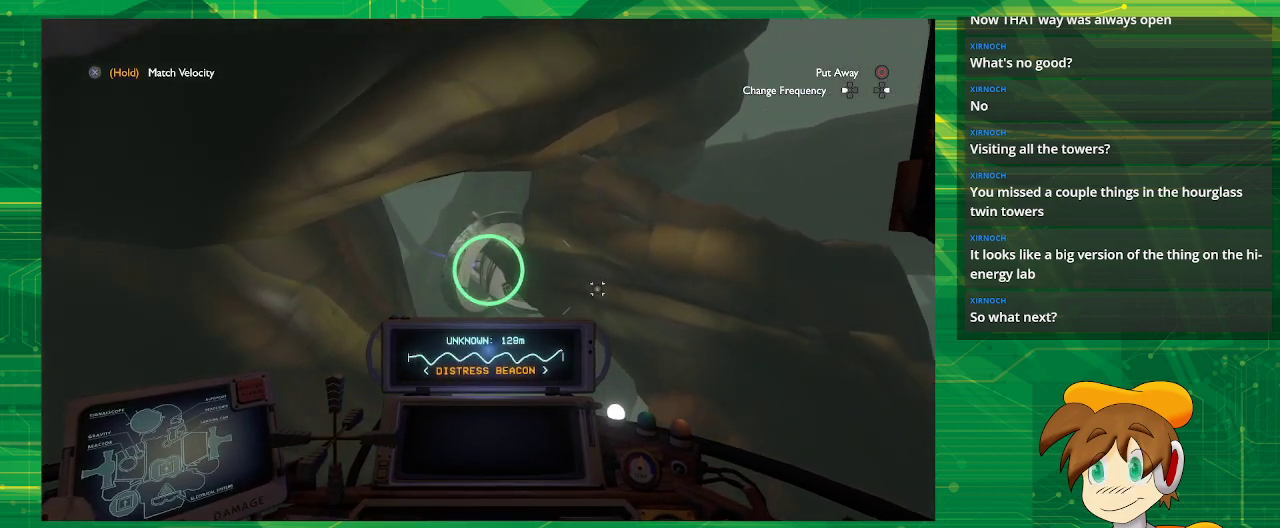
{"buttons": [], "left_stick": "center", "right_stick": "center", "events": []}
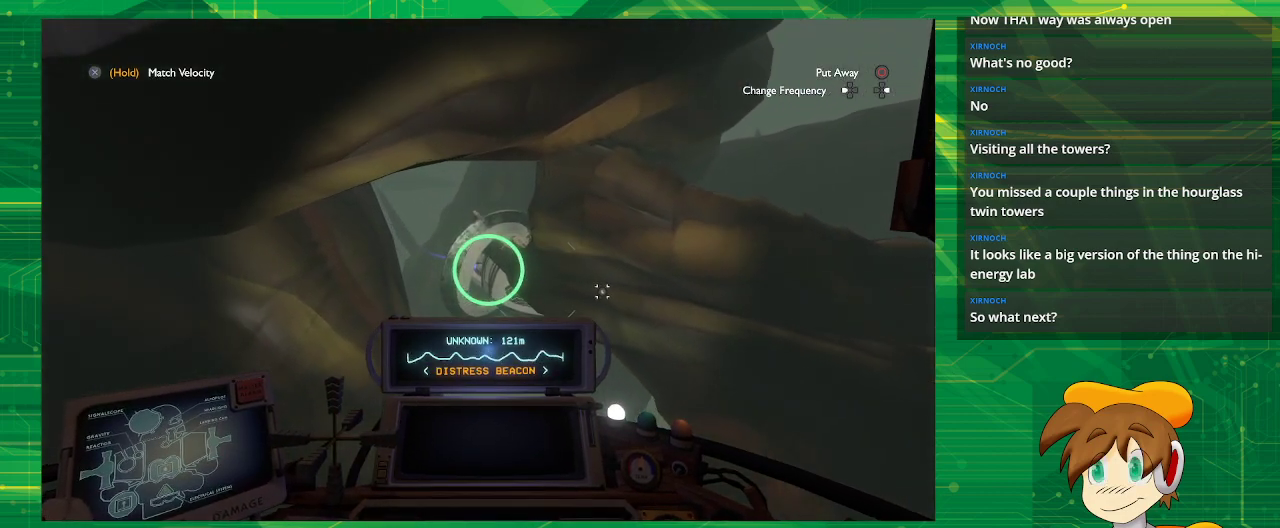
{"buttons": [], "left_stick": "center", "right_stick": "center", "events": []}
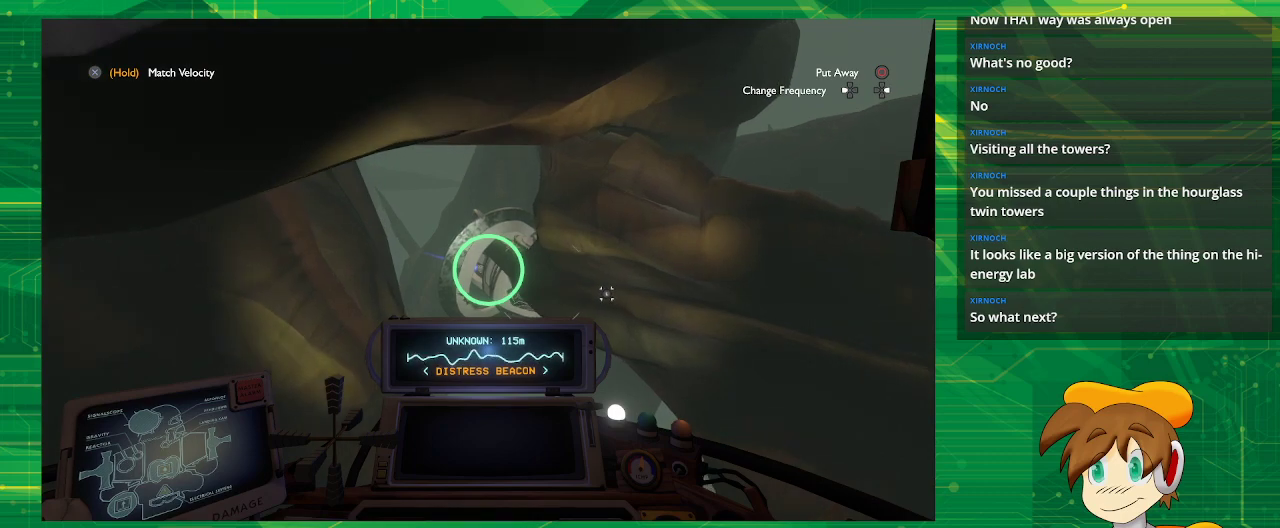
{"buttons": [], "left_stick": "center", "right_stick": "center", "events": []}